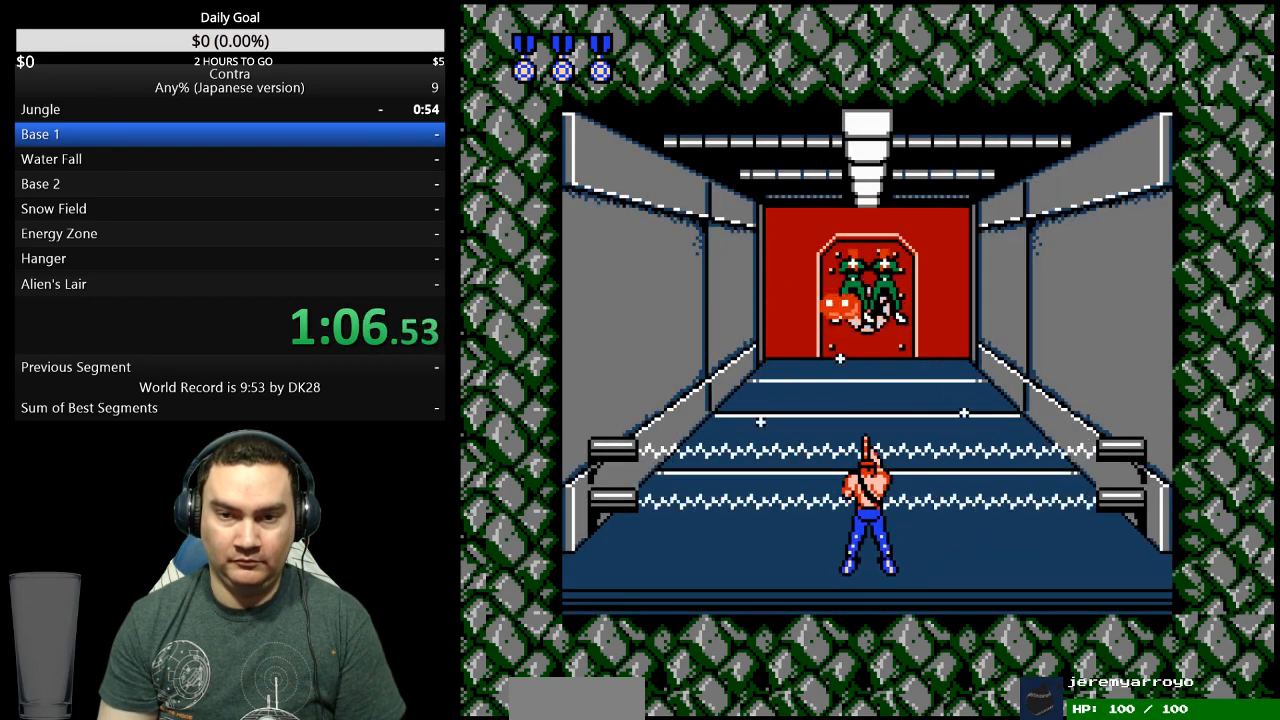
Gameplay with a controller (Nintendo layout); each line is a JSON object with the inputs held at the frame after it (dt_ms = milliseconds from this image to that frame). "events" lists button and stick changes between this image and that frame as [ms after this image, input, new state], when the widget could be followed in between. Not read: B L3 R3 START.
{"dt_ms": 500, "buttons": [], "events": [[33, "A", "down"], [333, "A", "up"], [400, "A", "down"], [467, "A", "up"]]}
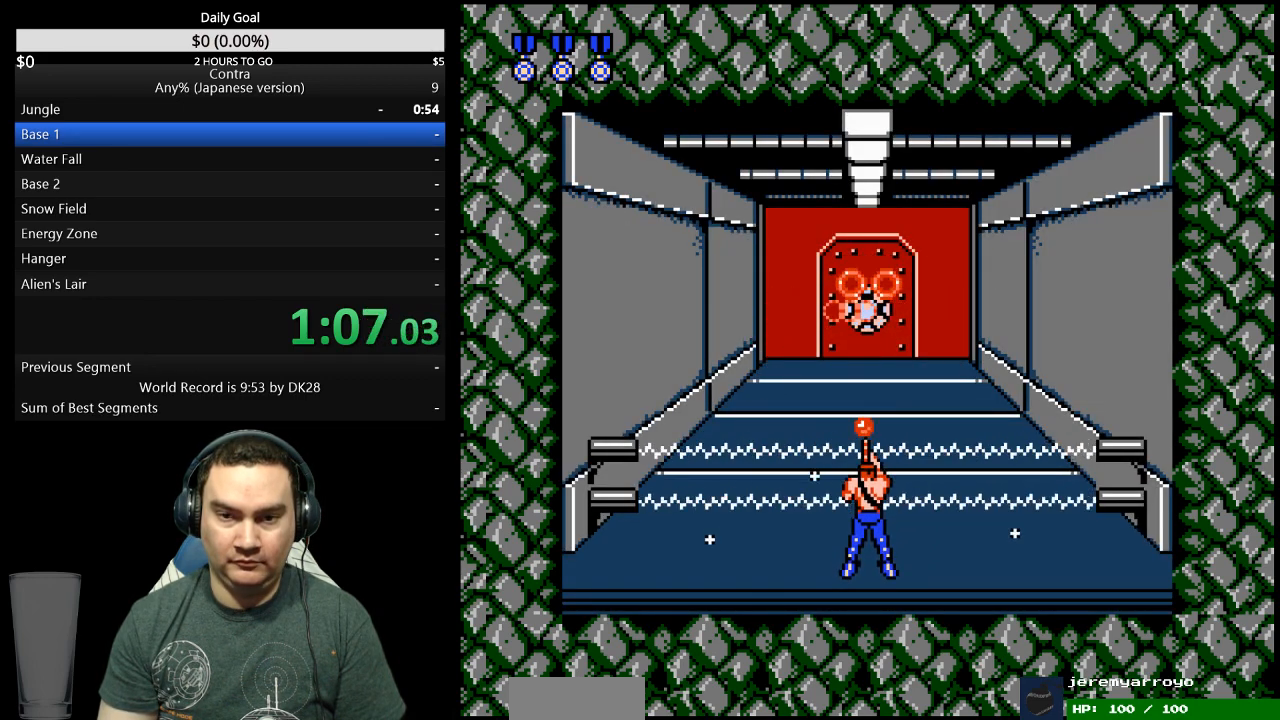
{"dt_ms": 500, "buttons": ["A"], "events": [[133, "A", "down"], [200, "A", "up"], [367, "A", "down"], [433, "A", "up"], [500, "A", "down"]]}
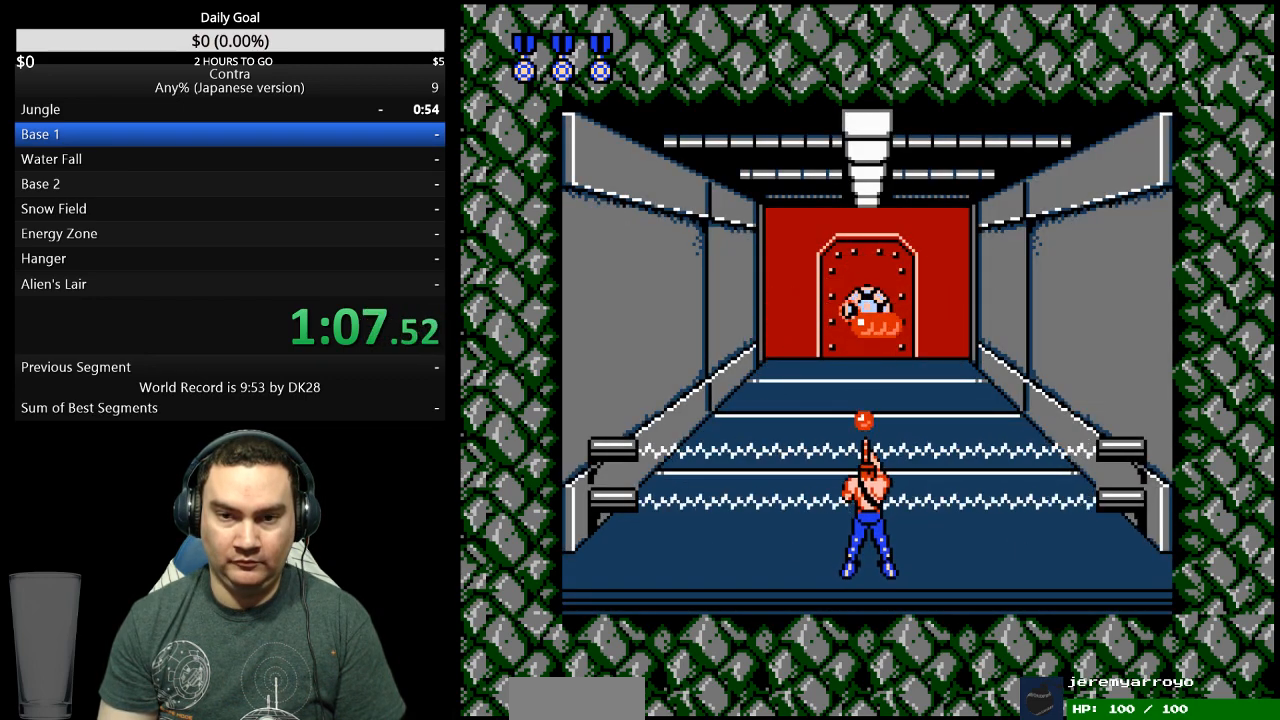
{"dt_ms": 500, "buttons": ["DPAD_UP"], "events": [[167, "A", "up"], [233, "A", "down"], [300, "A", "up"], [367, "A", "down"], [400, "DPAD_UP", "down"], [500, "A", "up"]]}
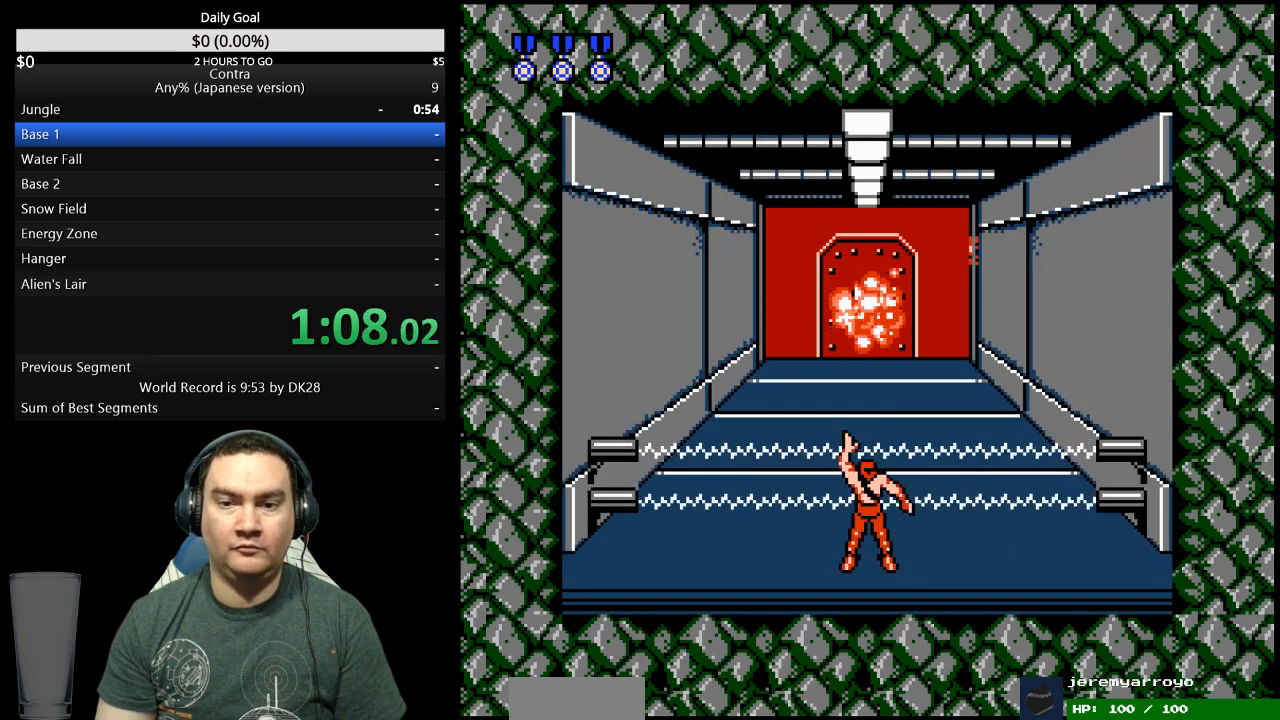
{"dt_ms": 500, "buttons": ["DPAD_UP"], "events": []}
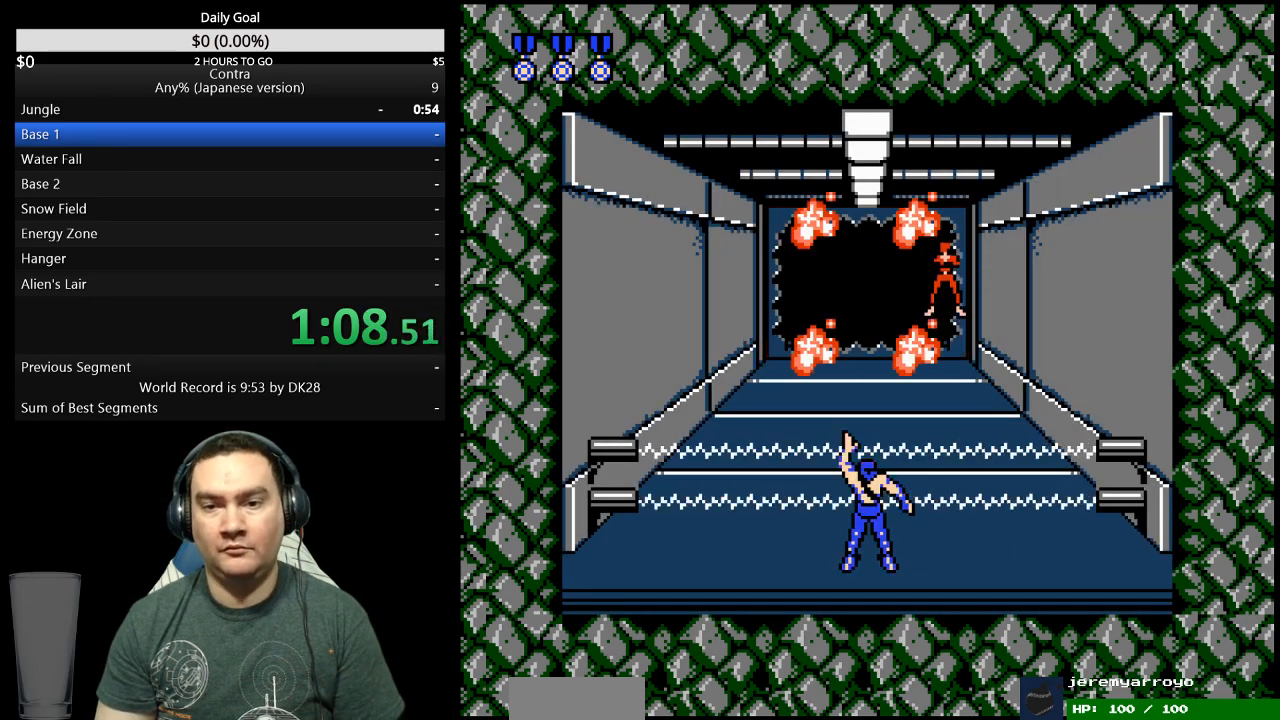
{"dt_ms": 500, "buttons": ["DPAD_UP"], "events": []}
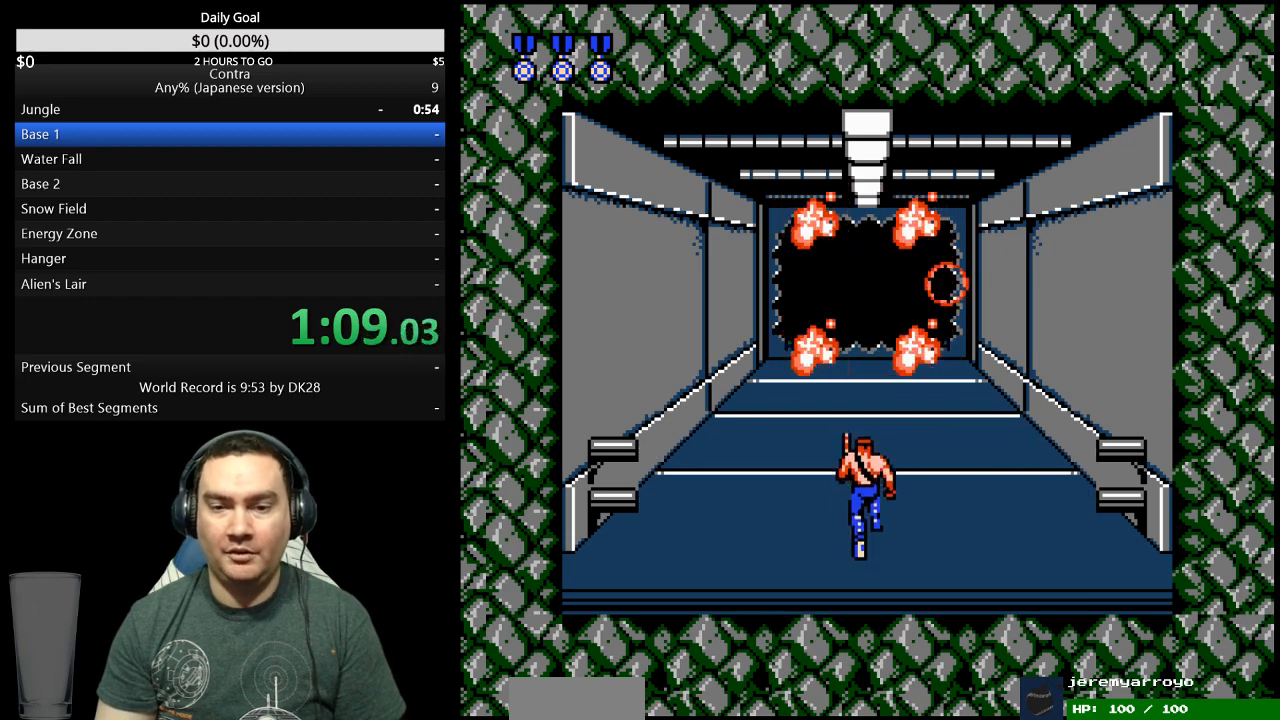
{"dt_ms": 500, "buttons": ["DPAD_UP"], "events": []}
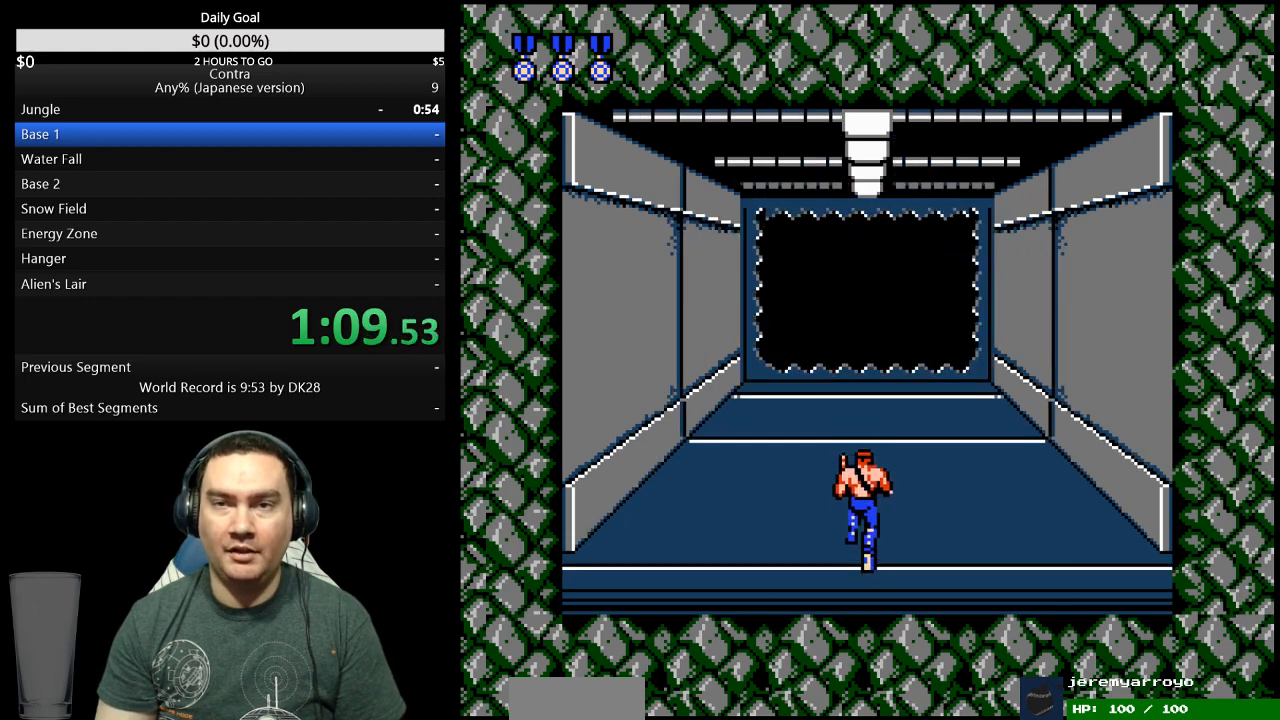
{"dt_ms": 500, "buttons": ["DPAD_UP"], "events": []}
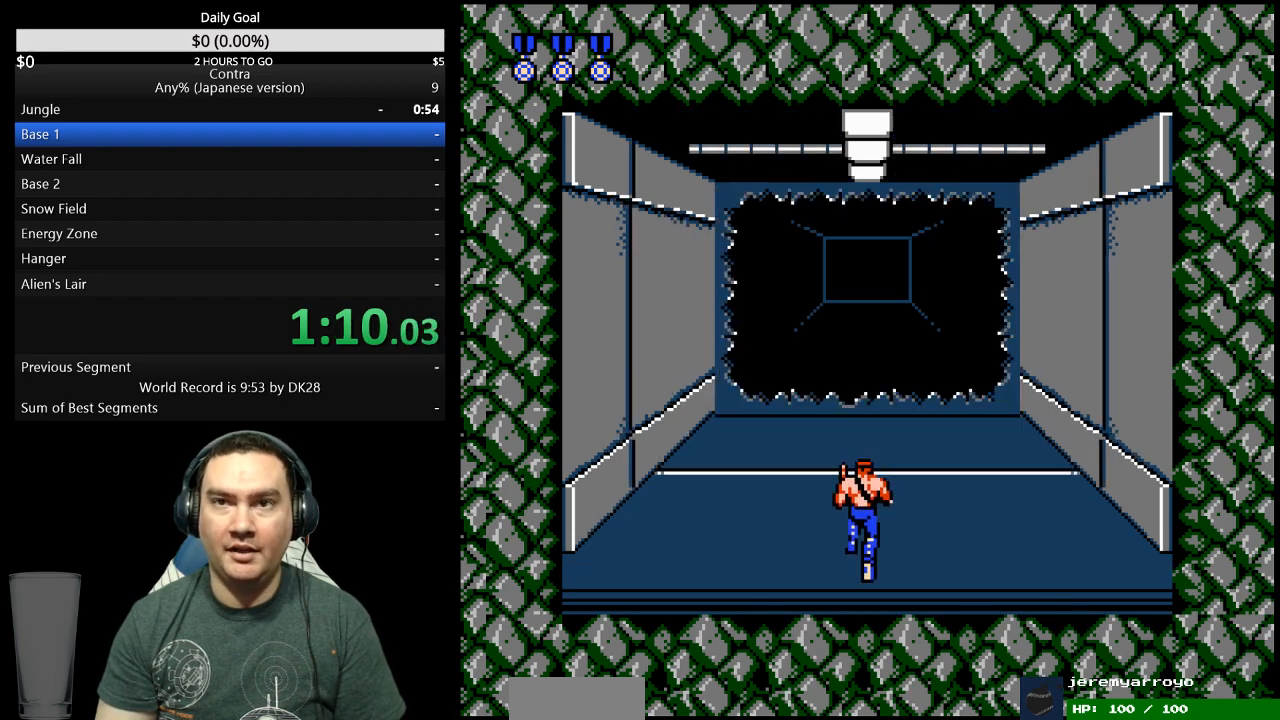
{"dt_ms": 500, "buttons": ["DPAD_UP"], "events": []}
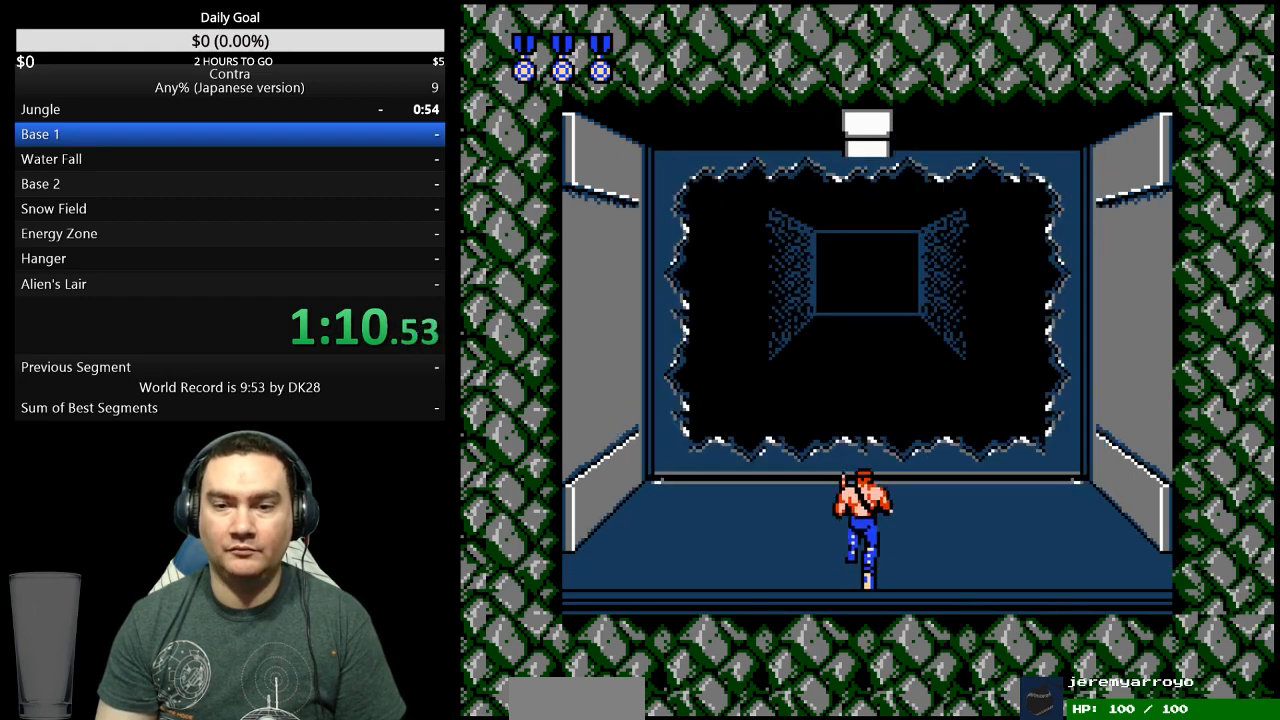
{"dt_ms": 500, "buttons": ["DPAD_UP"], "events": []}
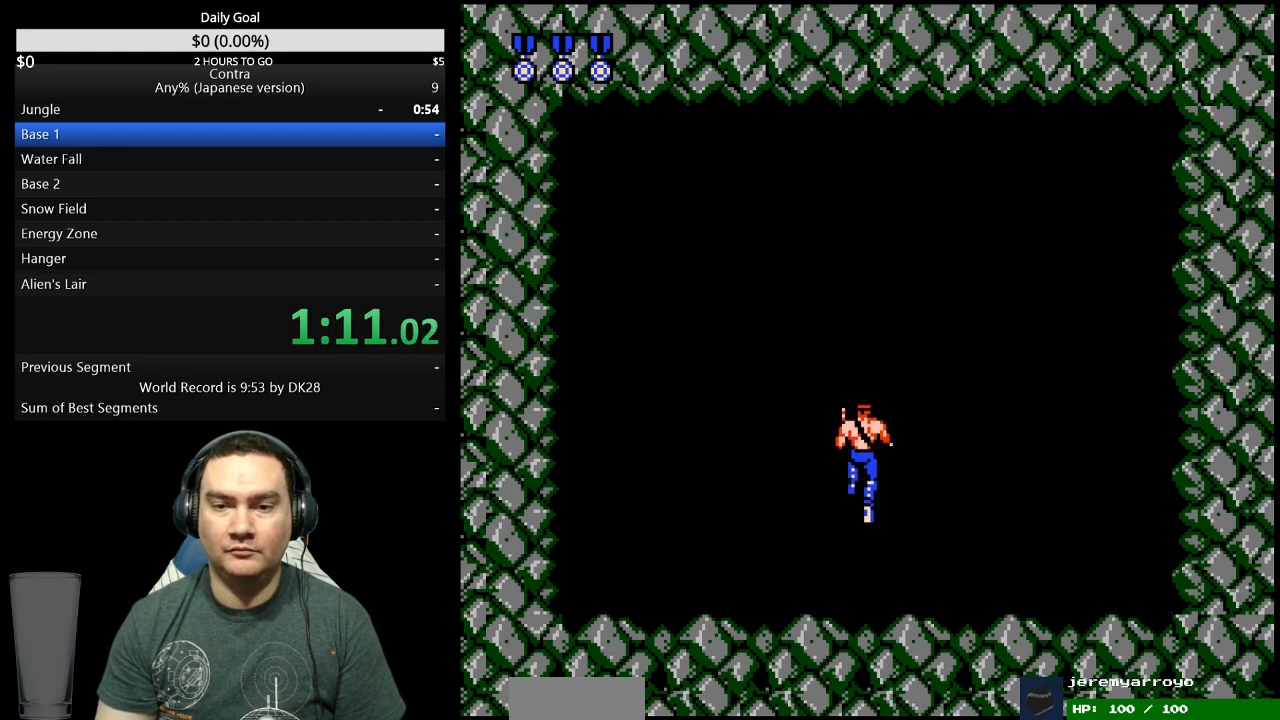
{"dt_ms": 1000, "buttons": ["DPAD_RIGHT"]}
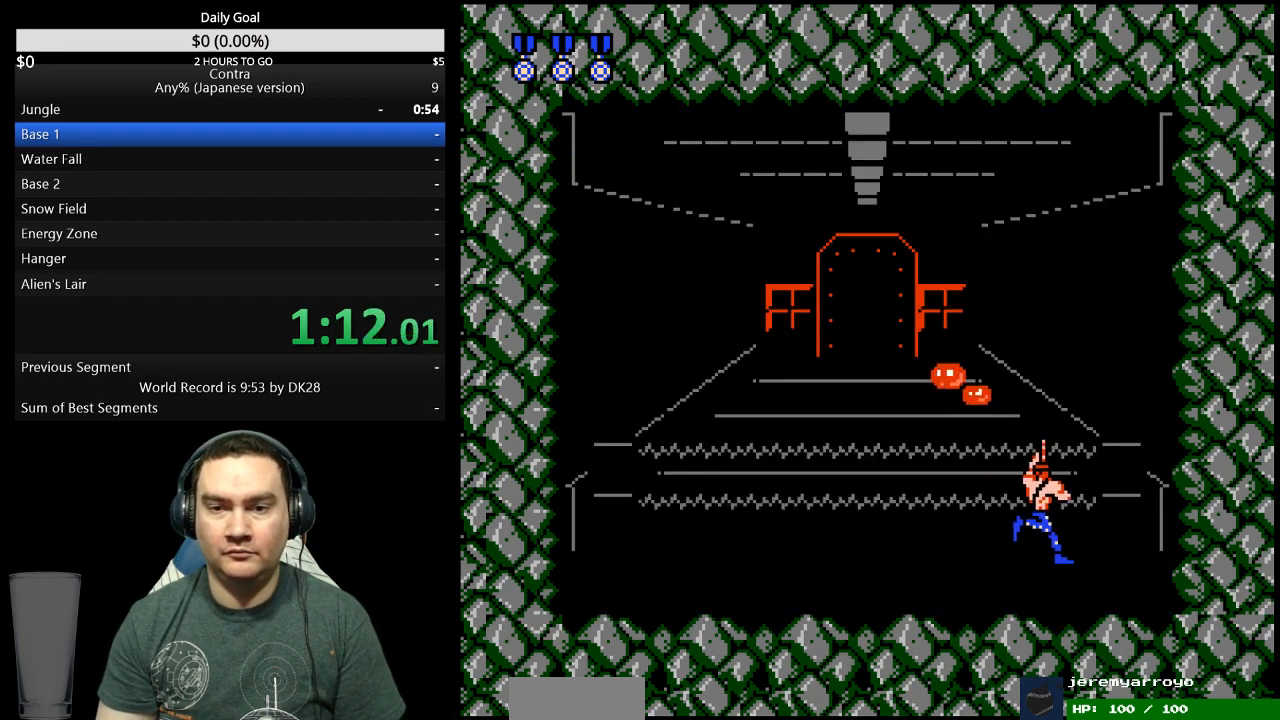
{"dt_ms": 500, "buttons": ["A", "DPAD_RIGHT"], "events": [[33, "A", "down"], [100, "A", "up"], [167, "A", "down"], [333, "A", "up"], [400, "A", "down"]]}
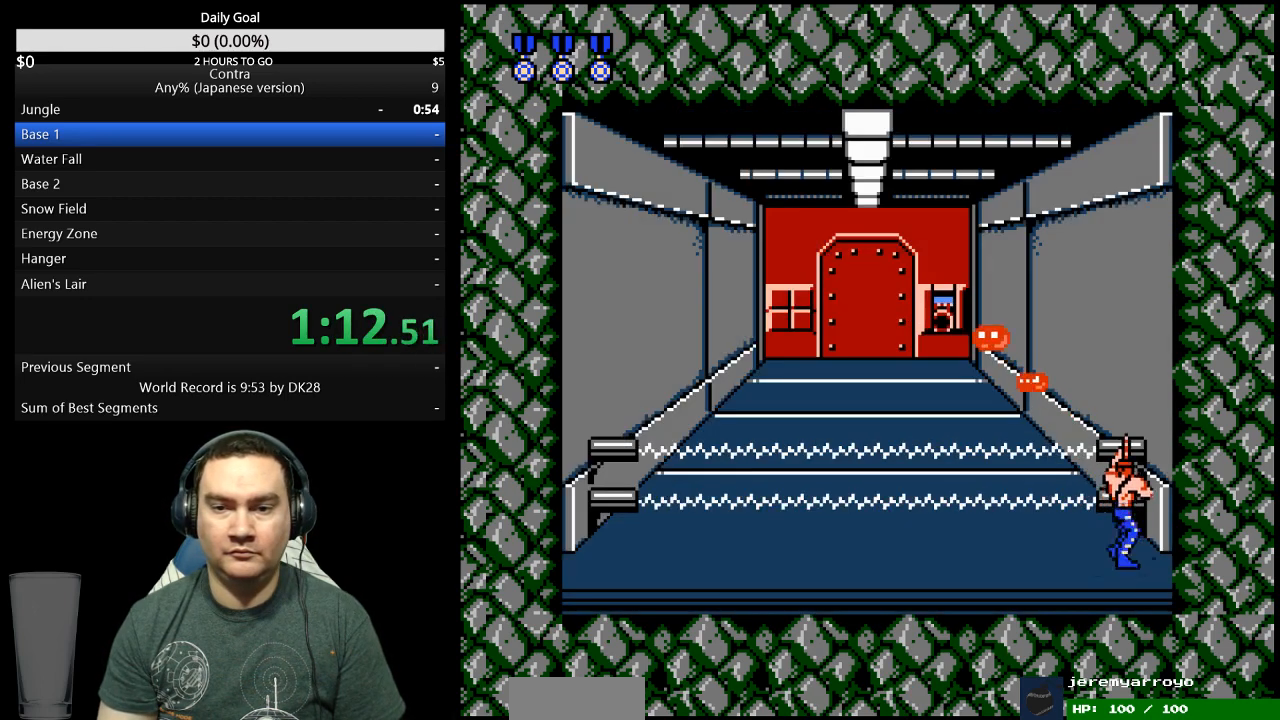
{"dt_ms": 500, "buttons": ["DPAD_LEFT"]}
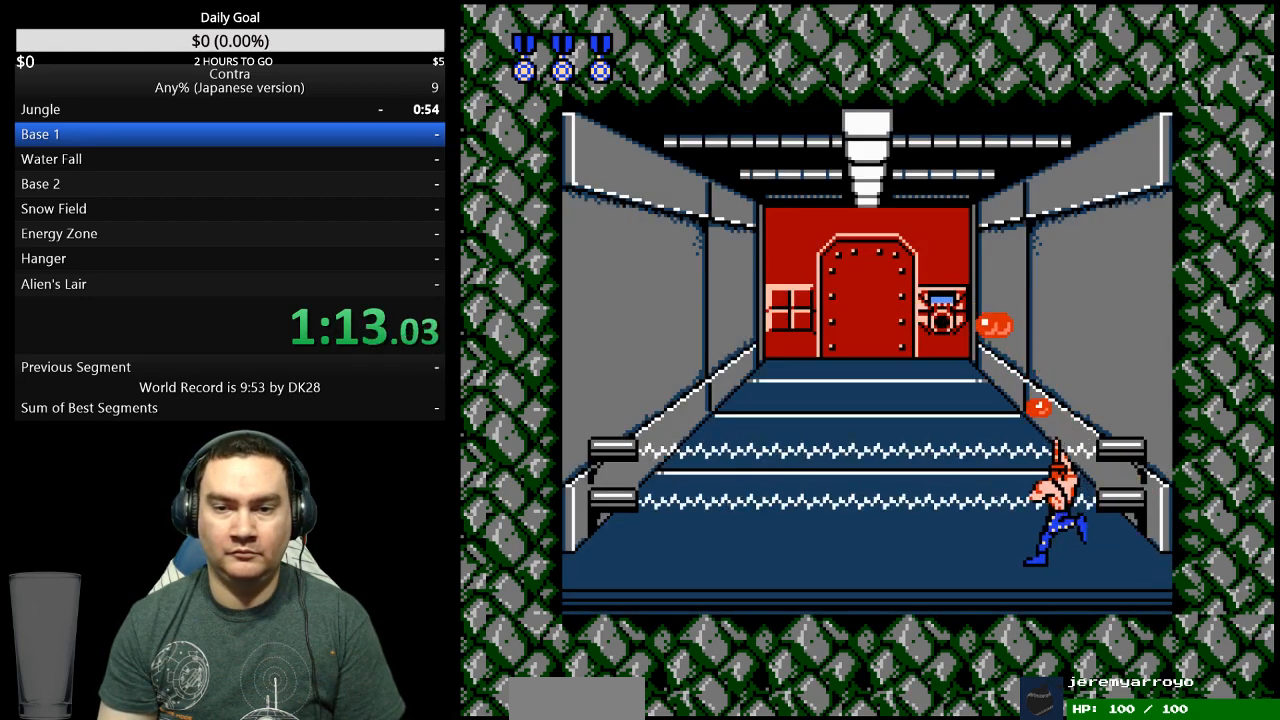
{"dt_ms": 500, "buttons": ["DPAD_LEFT"], "events": []}
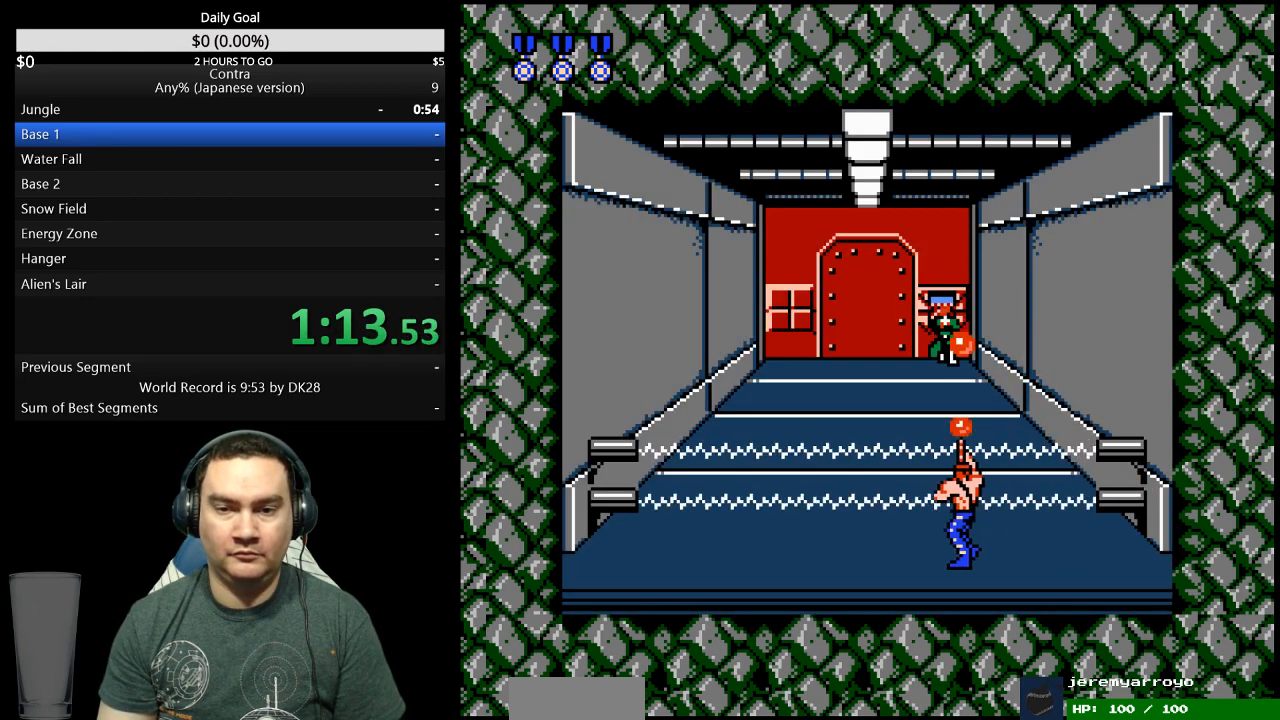
{"dt_ms": 500, "buttons": ["DPAD_LEFT"], "events": []}
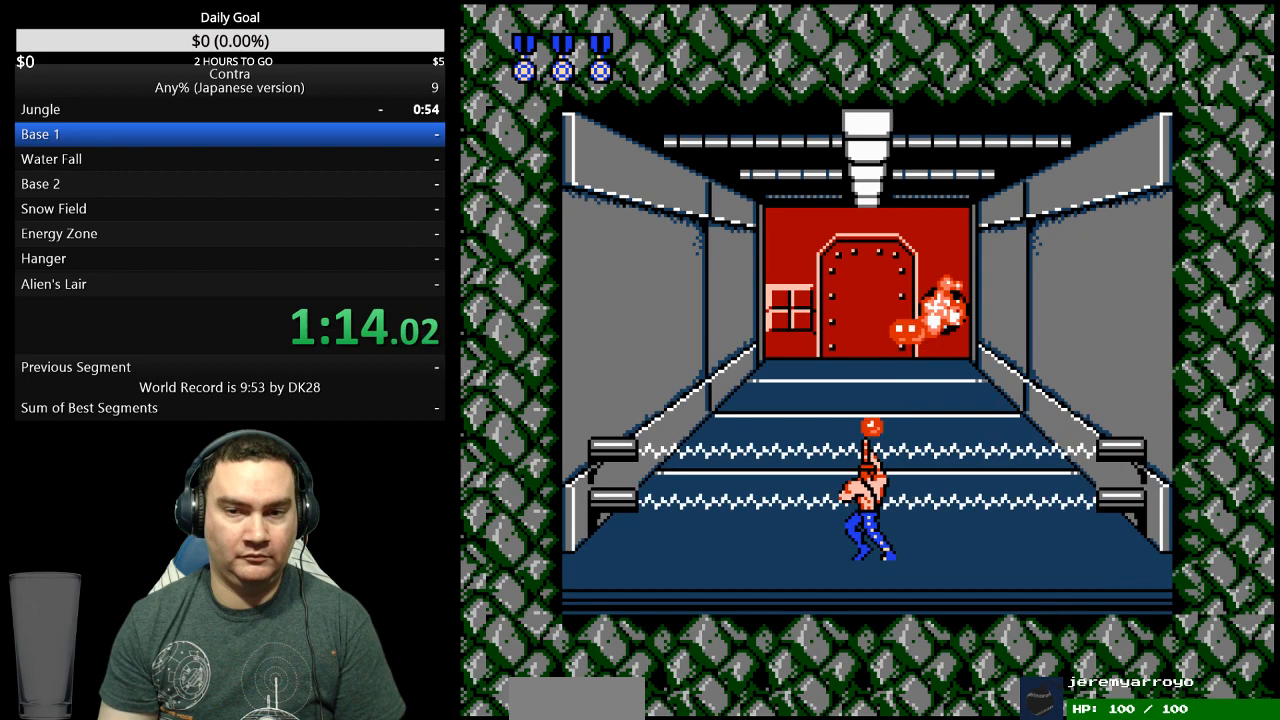
{"dt_ms": 500, "buttons": ["DPAD_LEFT"], "events": []}
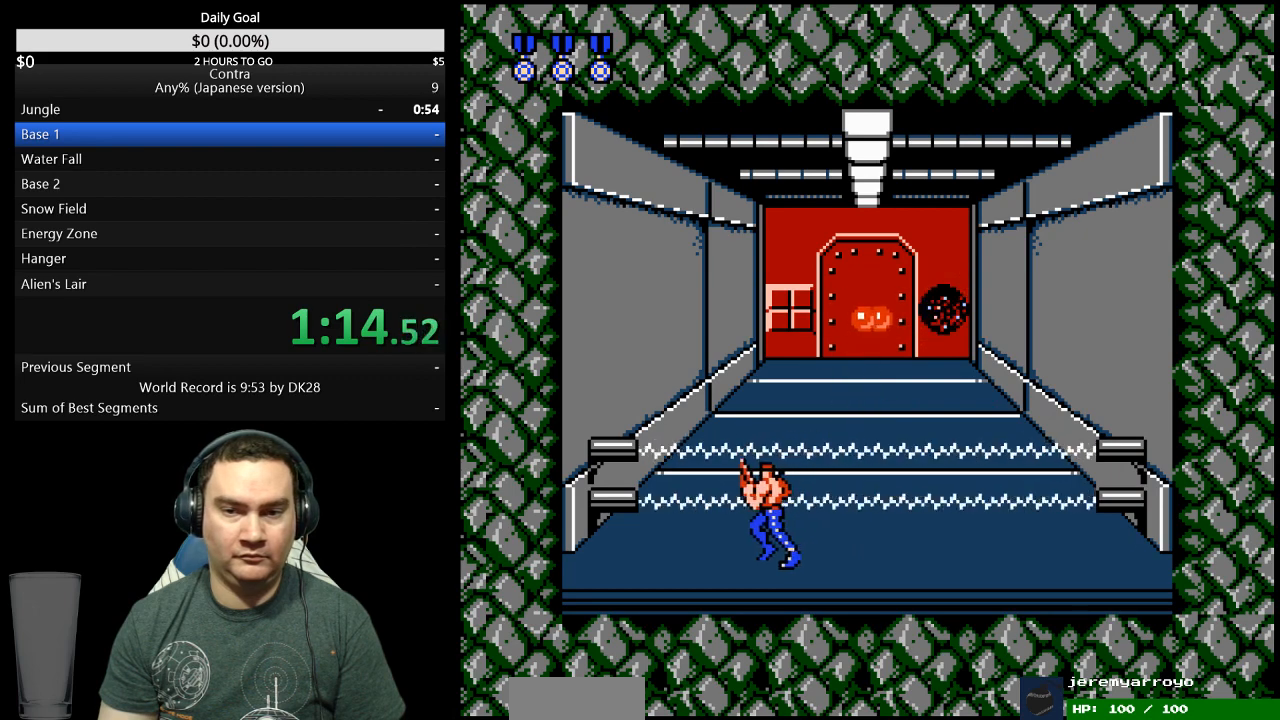
{"dt_ms": 500, "buttons": ["DPAD_LEFT"], "events": []}
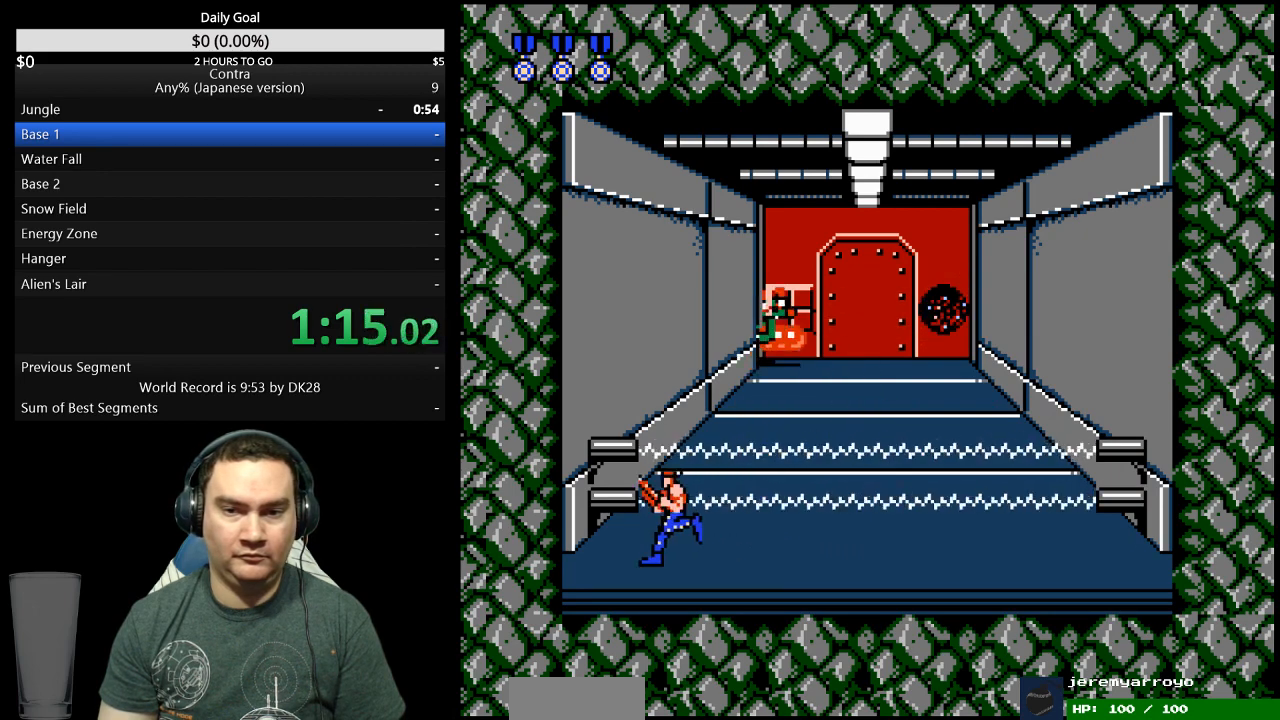
{"dt_ms": 500, "buttons": [], "events": [[267, "DPAD_LEFT", "up"], [333, "A", "down"], [500, "A", "up"]]}
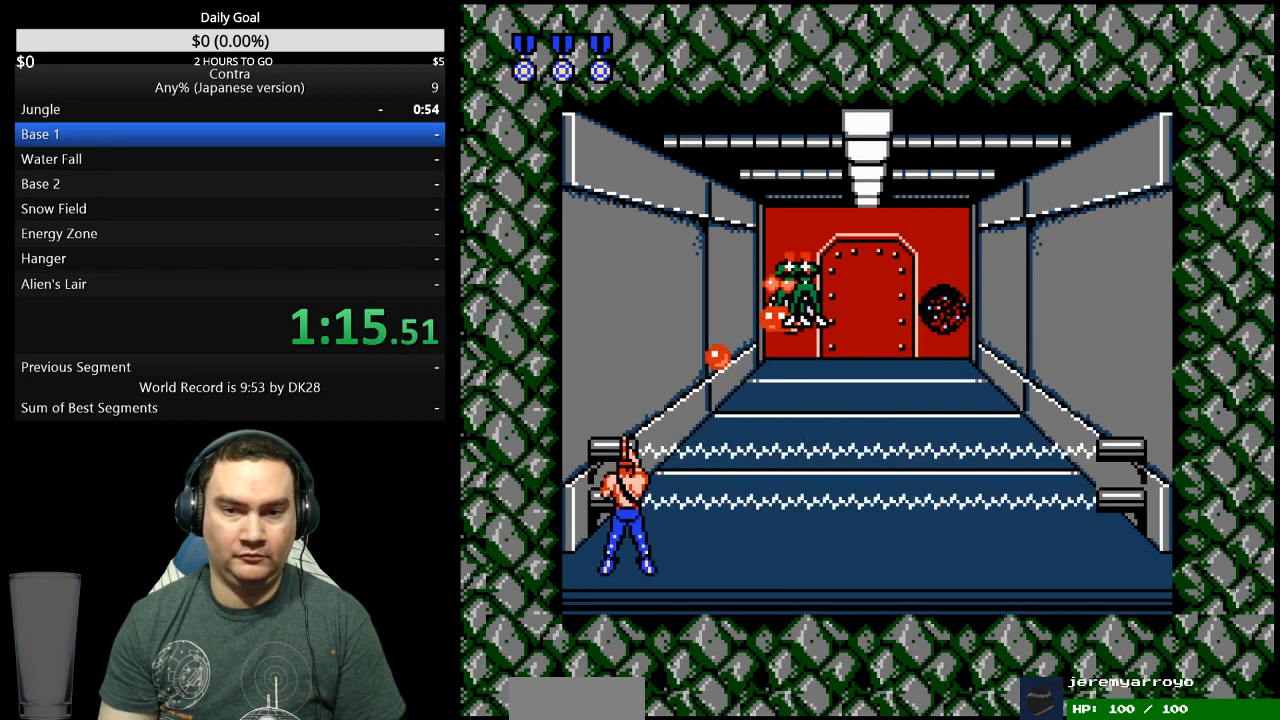
{"dt_ms": 500, "buttons": ["A"], "events": [[33, "A", "down"], [100, "A", "up"], [167, "A", "down"], [333, "A", "up"], [400, "A", "down"]]}
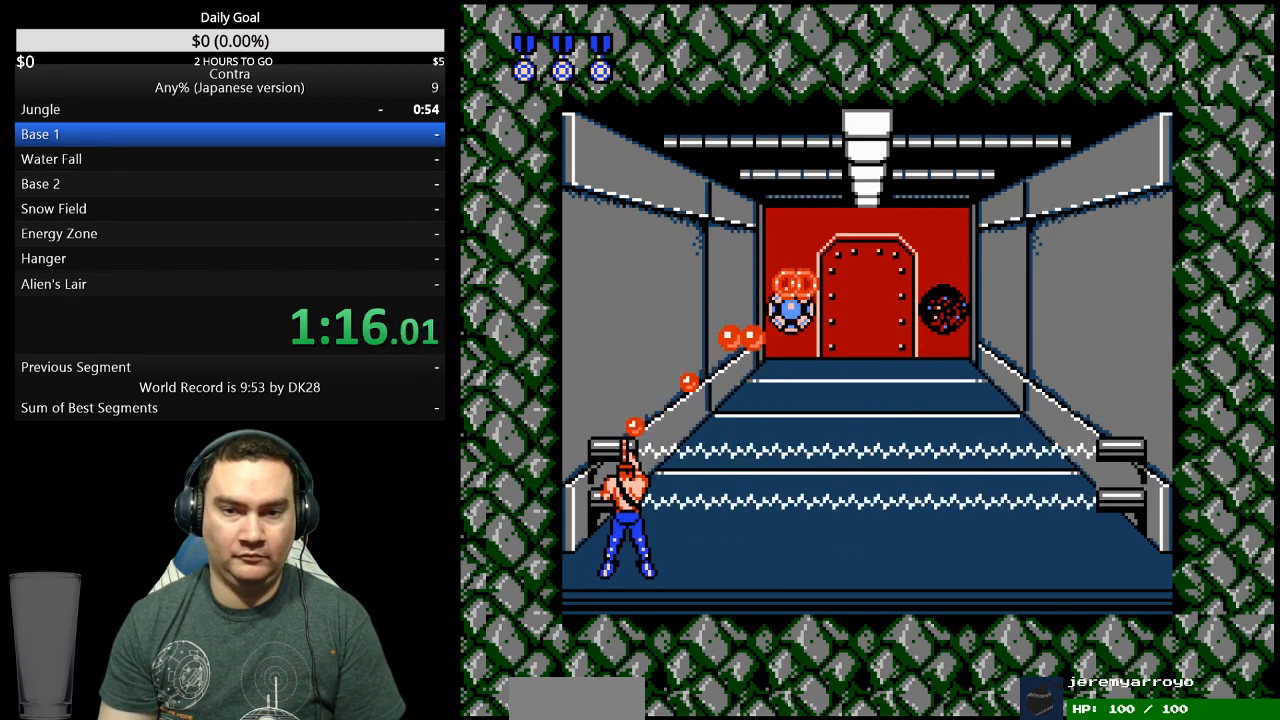
{"dt_ms": 500, "buttons": ["A"], "events": [[67, "A", "up"], [133, "A", "down"], [200, "A", "up"], [367, "A", "down"], [433, "A", "up"], [500, "A", "down"]]}
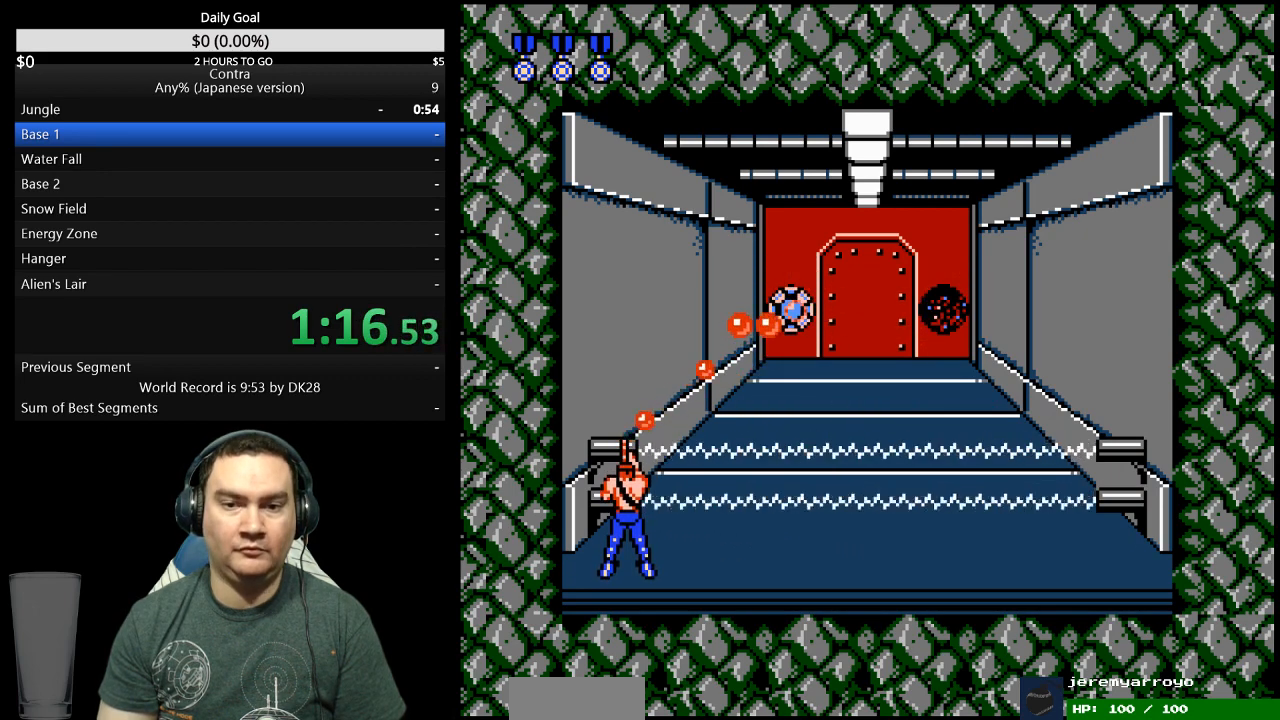
{"dt_ms": 500, "buttons": ["DPAD_UP"], "events": [[67, "A", "up"], [100, "DPAD_UP", "down"], [133, "A", "down"], [133, "DPAD_UP", "up"], [167, "DPAD_UP", "down"], [500, "A", "up"]]}
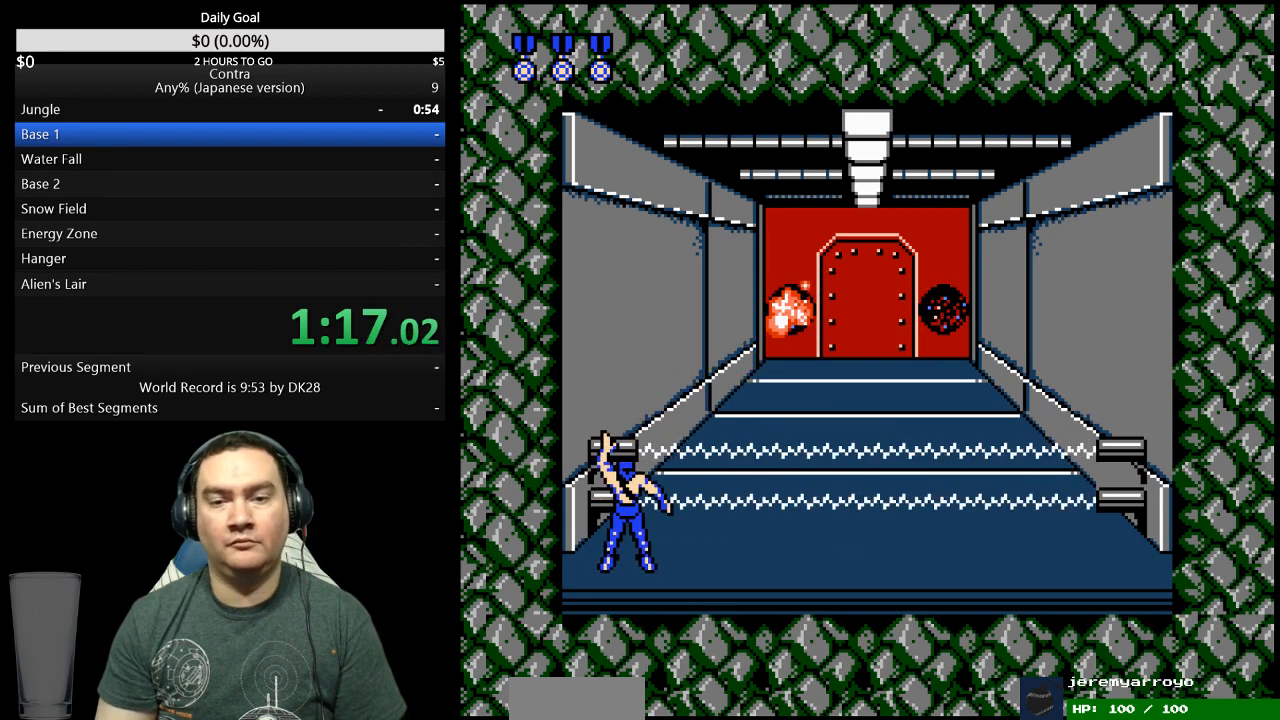
{"dt_ms": 500, "buttons": ["DPAD_UP"], "events": []}
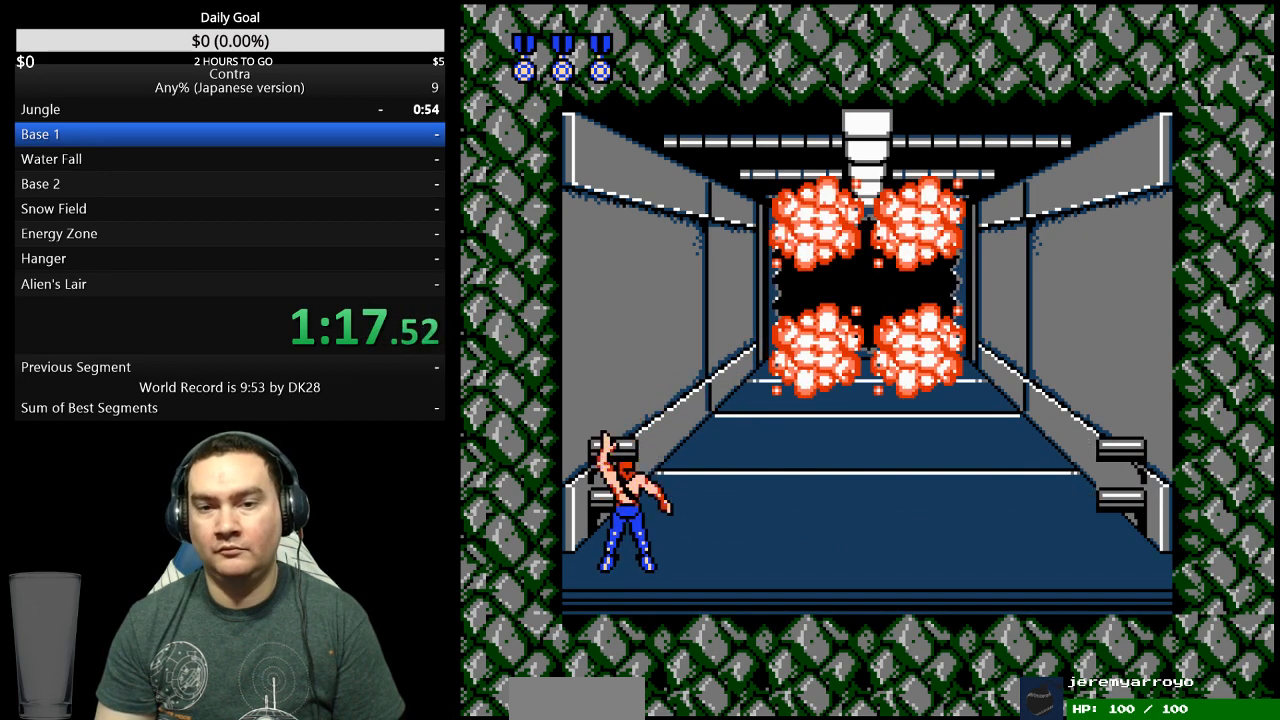
{"dt_ms": 500, "buttons": ["DPAD_UP"], "events": []}
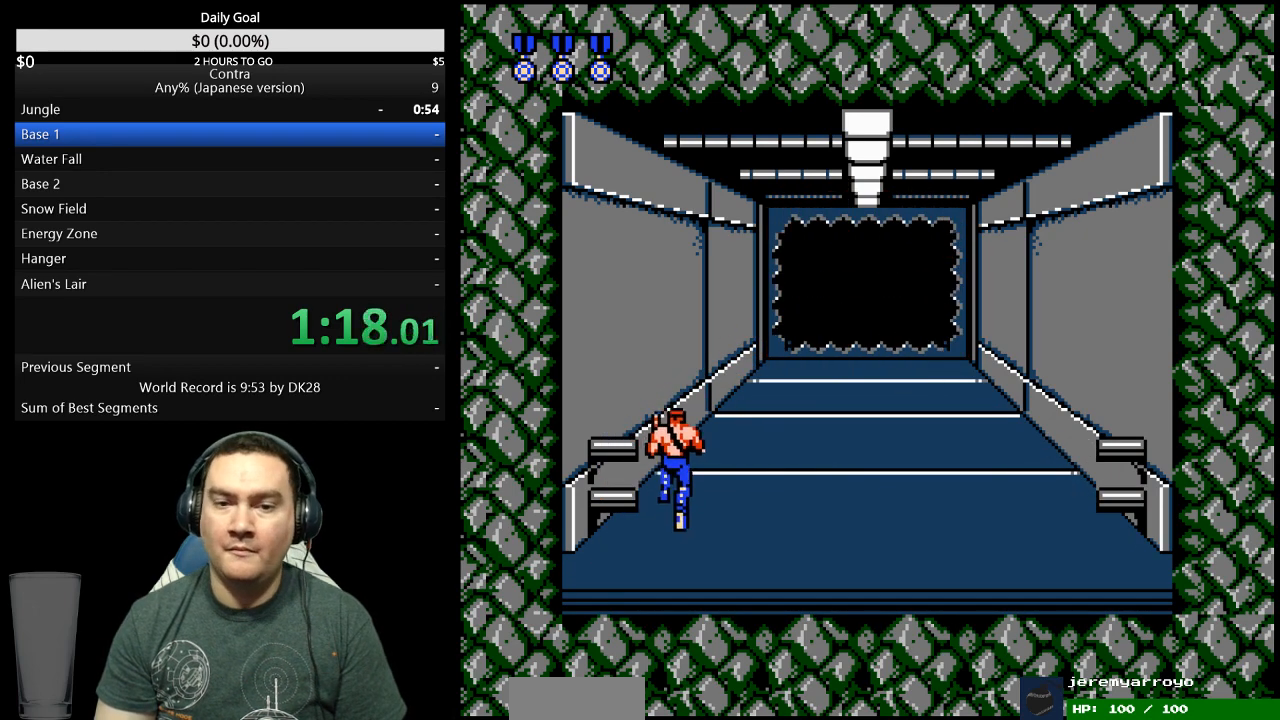
{"dt_ms": 500, "buttons": ["DPAD_UP"], "events": []}
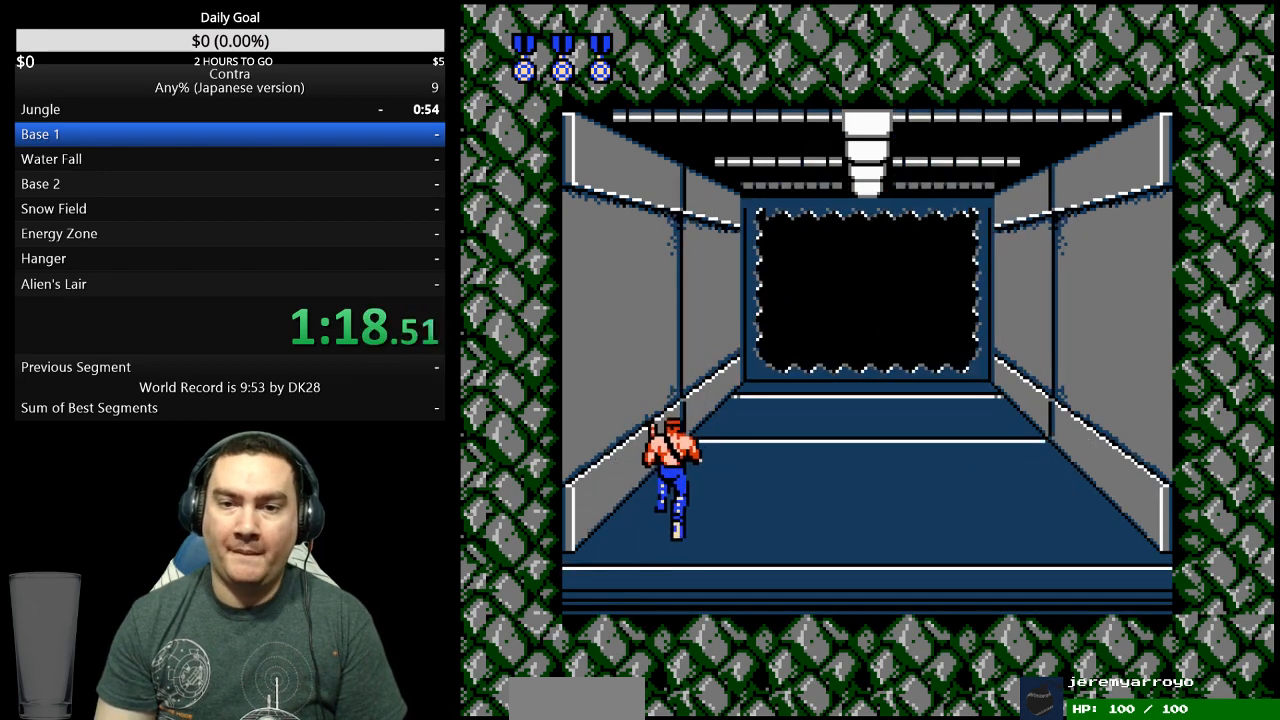
{"dt_ms": 500, "buttons": ["DPAD_UP"], "events": []}
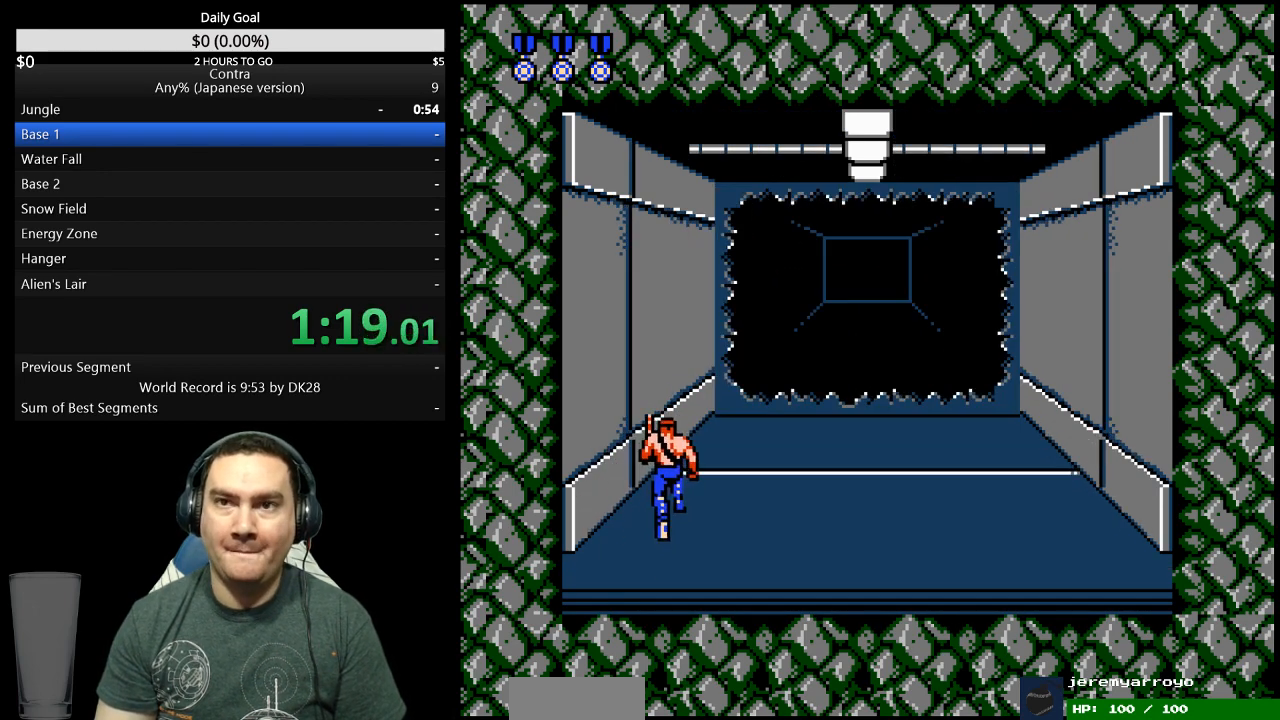
{"dt_ms": 500, "buttons": ["DPAD_UP"], "events": []}
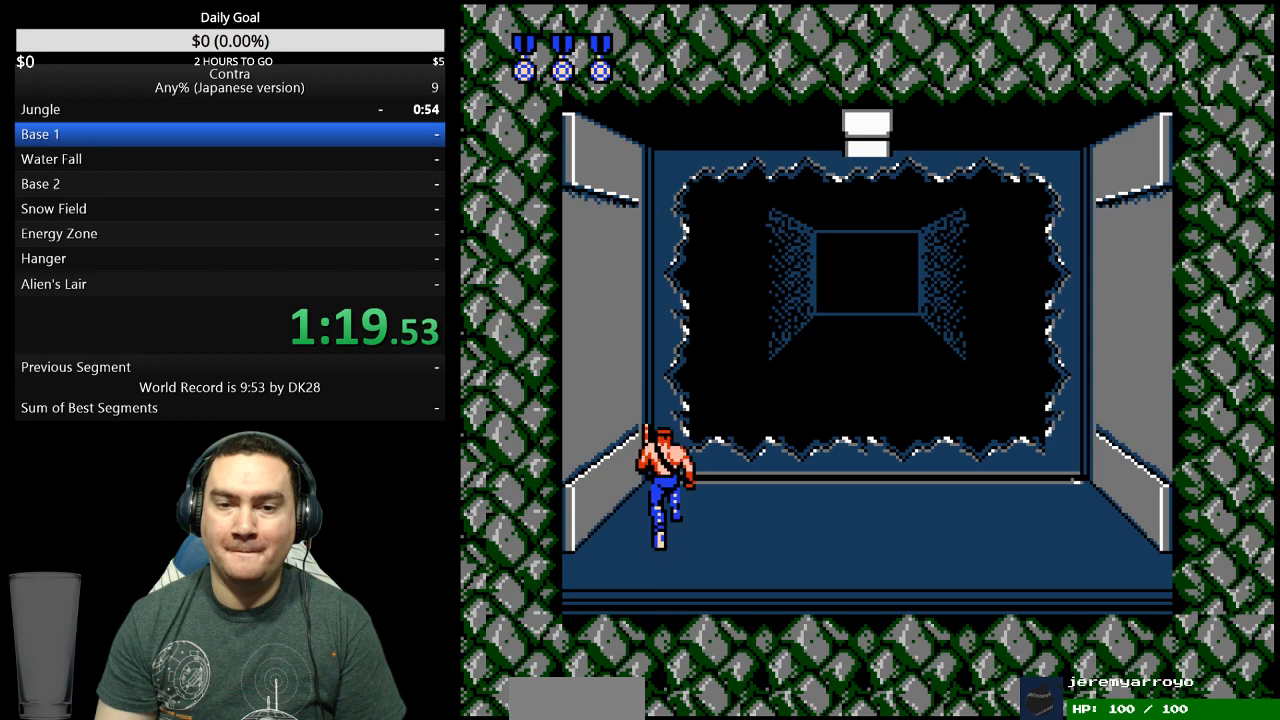
{"dt_ms": 500, "buttons": ["DPAD_UP"], "events": []}
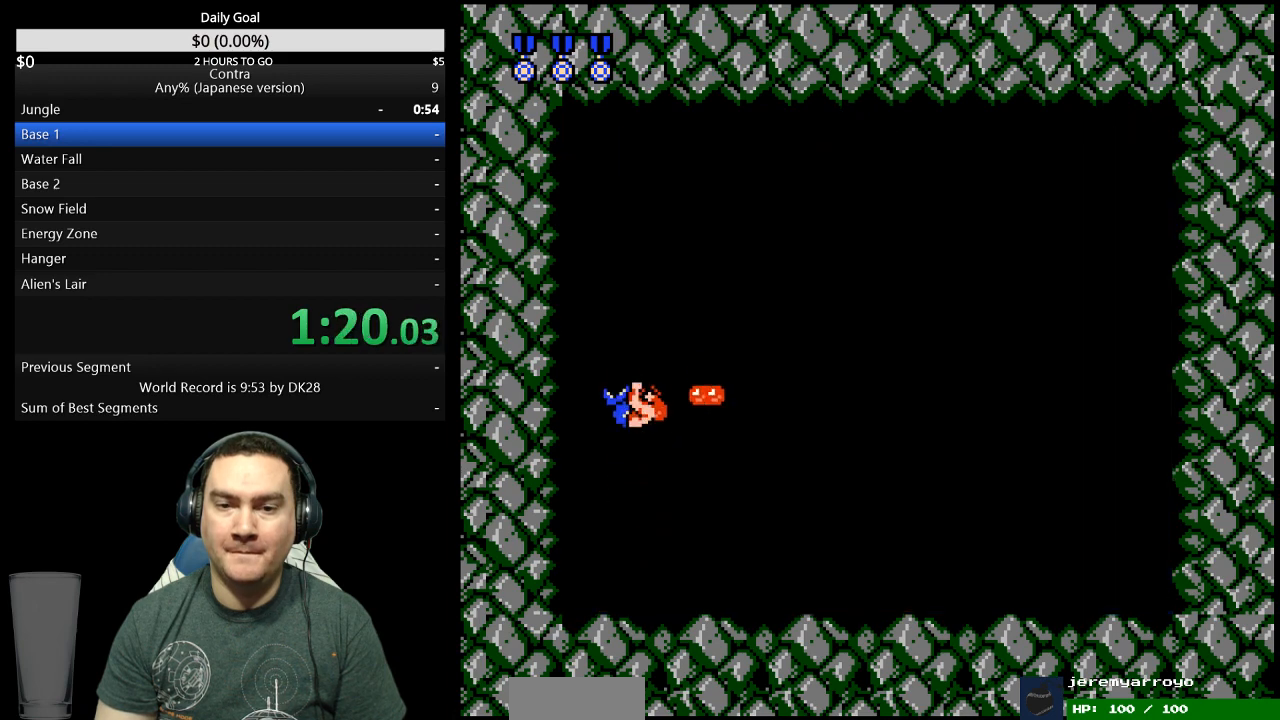
{"dt_ms": 500, "buttons": ["DPAD_RIGHT"], "events": [[267, "A", "down"], [267, "DPAD_UP", "up"], [333, "A", "up"], [400, "A", "down"], [400, "DPAD_RIGHT", "down"], [467, "A", "up"]]}
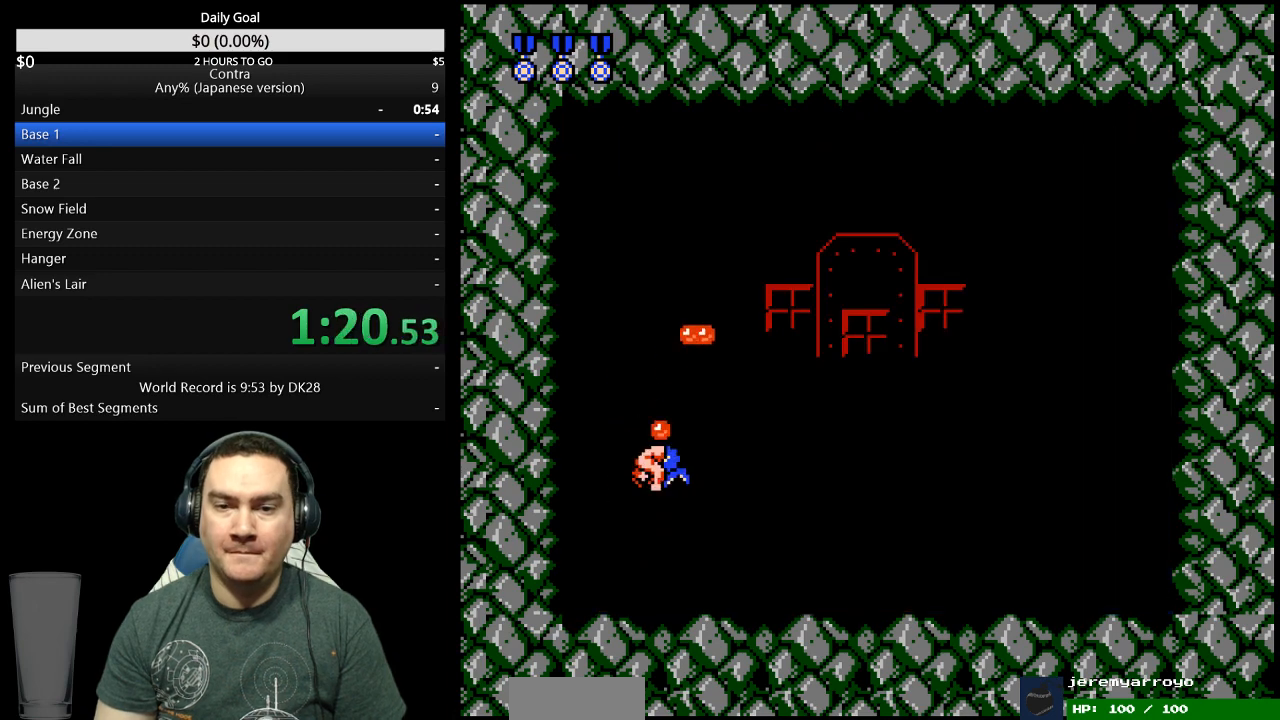
{"dt_ms": 500, "buttons": ["DPAD_LEFT"], "events": [[33, "A", "down"], [100, "A", "up"], [167, "A", "down"], [167, "DPAD_RIGHT", "up"], [233, "A", "up"], [233, "DPAD_LEFT", "down"]]}
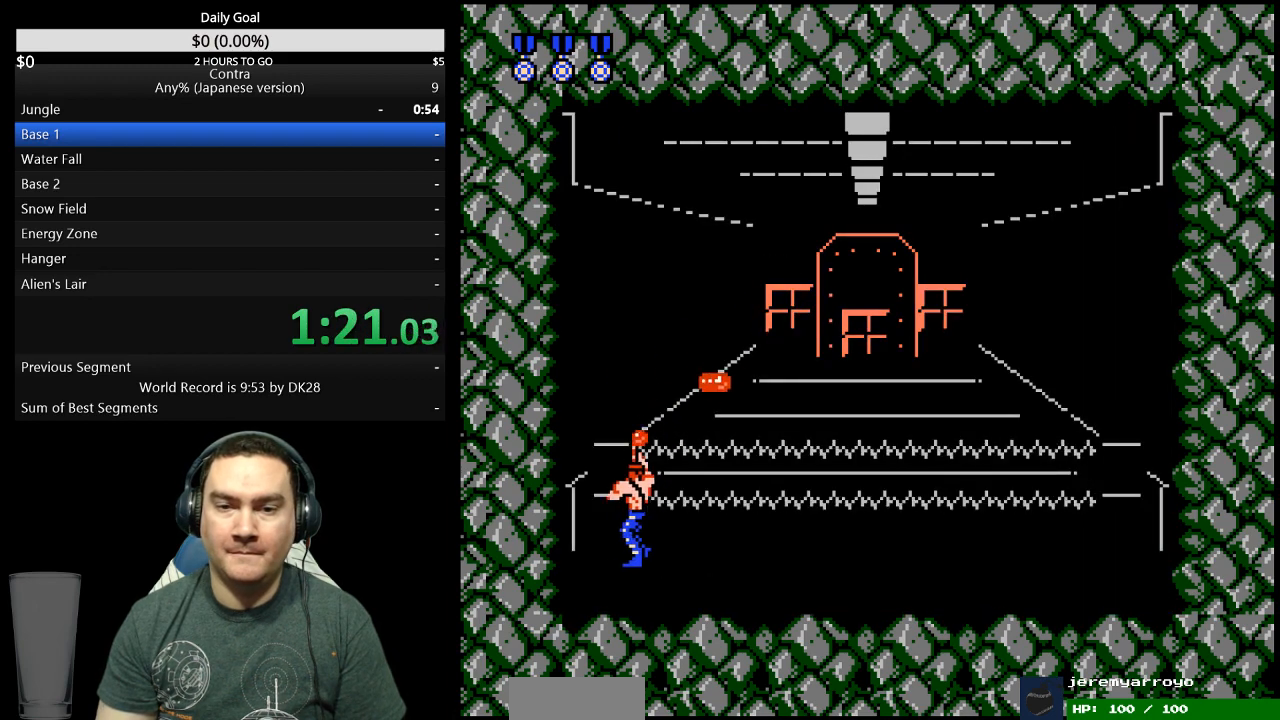
{"dt_ms": 500, "buttons": ["A", "DPAD_RIGHT"], "events": [[233, "DPAD_LEFT", "up"], [300, "DPAD_RIGHT", "down"], [333, "A", "down"], [400, "A", "up"], [467, "A", "down"]]}
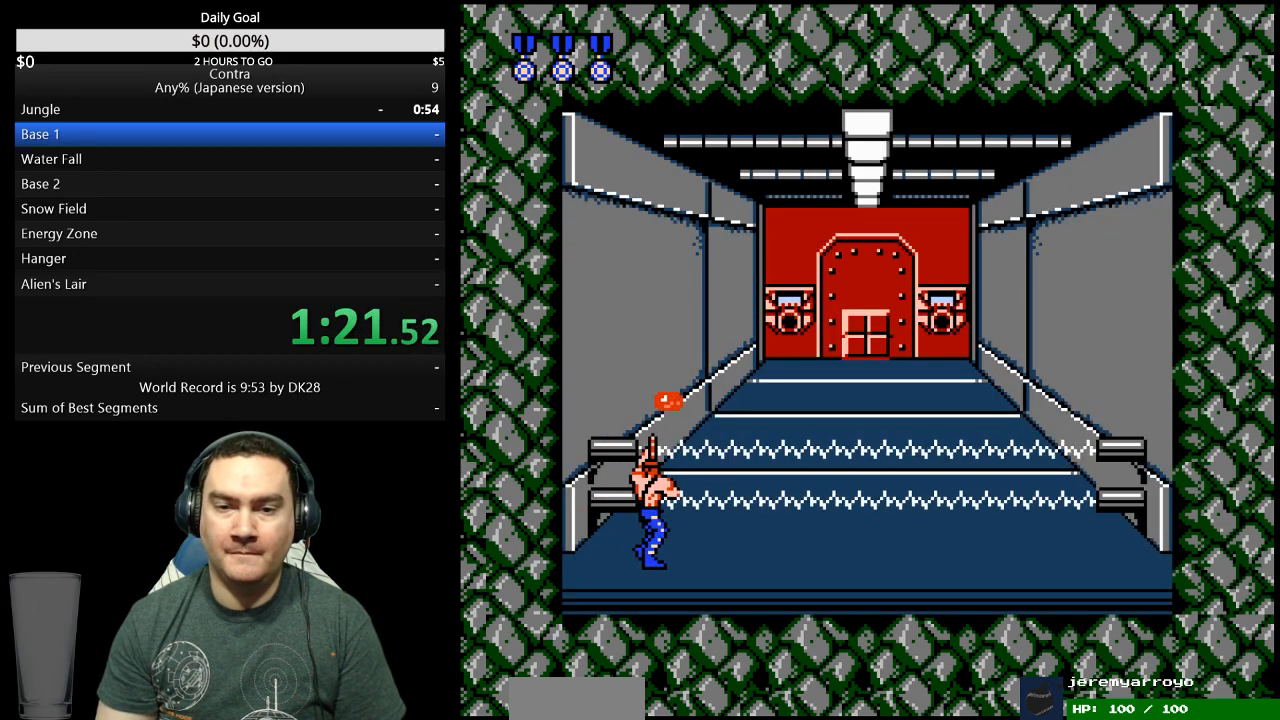
{"dt_ms": 500, "buttons": ["A", "DPAD_RIGHT"], "events": [[133, "DPAD_RIGHT", "up"], [167, "A", "up"], [167, "DPAD_LEFT", "down"], [333, "A", "down"], [333, "DPAD_LEFT", "up"], [367, "DPAD_RIGHT", "down"], [400, "A", "up"], [467, "A", "down"]]}
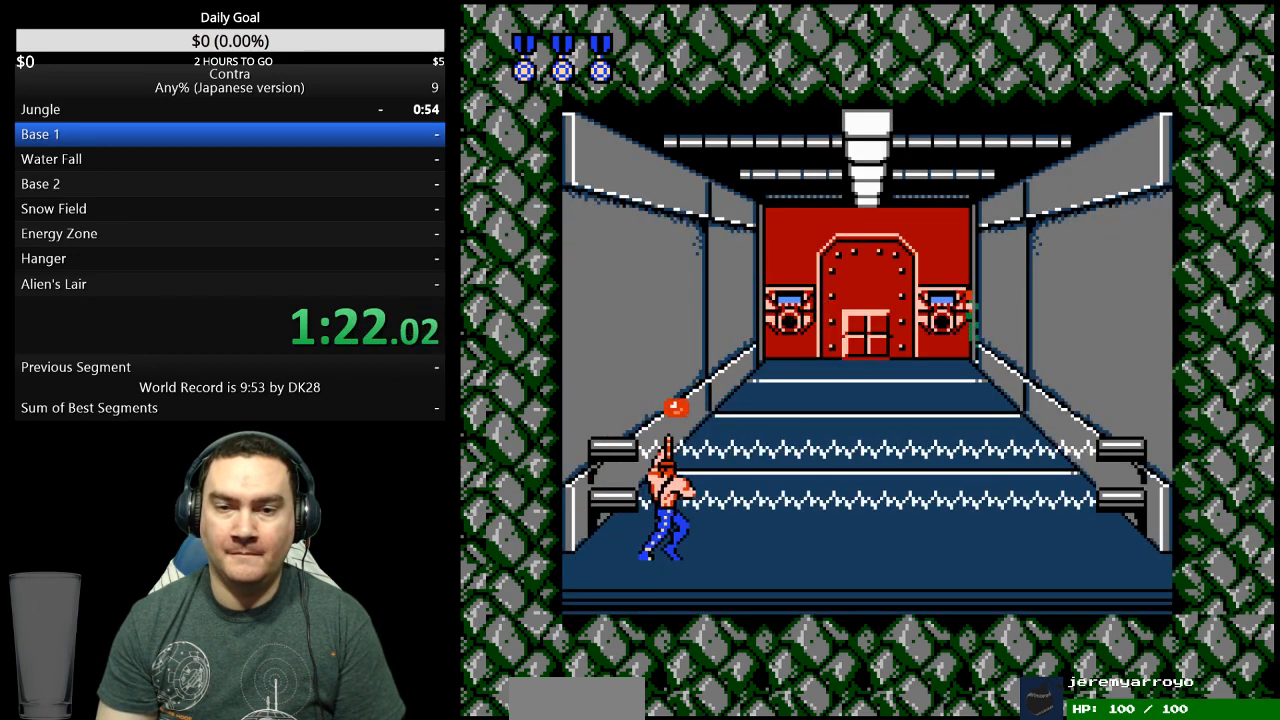
{"dt_ms": 500, "buttons": ["DPAD_RIGHT"], "events": [[33, "A", "up"], [100, "A", "down"], [267, "A", "up"], [333, "A", "down"], [400, "A", "up"]]}